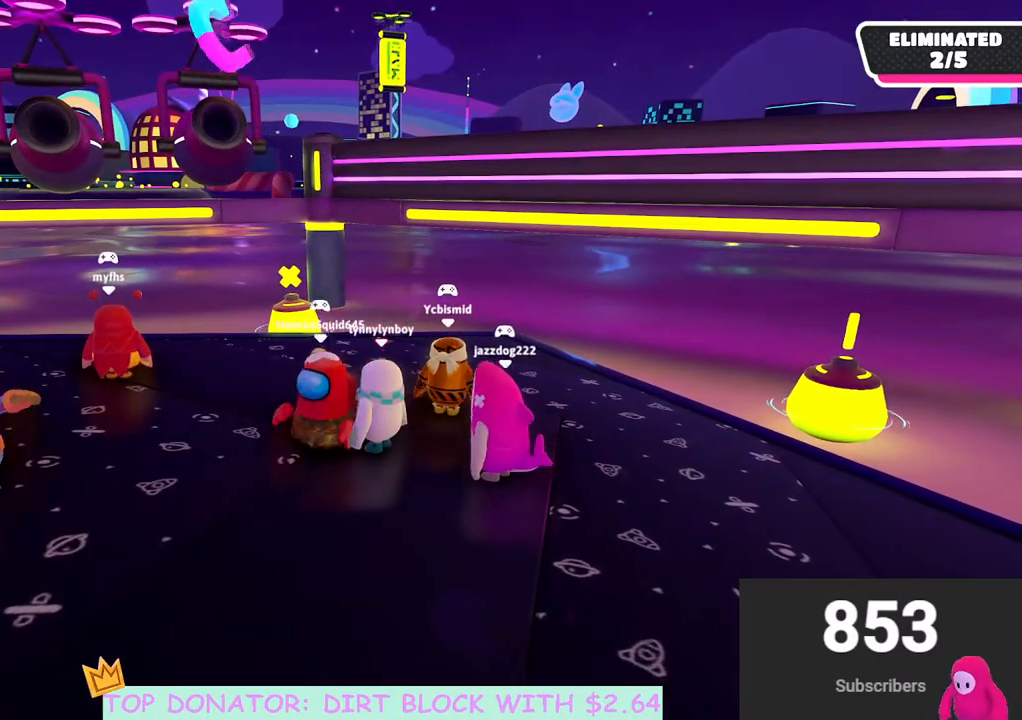
Gameplay with a controller (Xbox layout); each line is a JSON object with the inputs held at the frame after it. "events" lists button and stick changes between this image and that frame as [ms after this image, input, new state], when the widget could be followed in between.
{"buttons": [], "left_stick": "center", "right_stick": "center", "events": []}
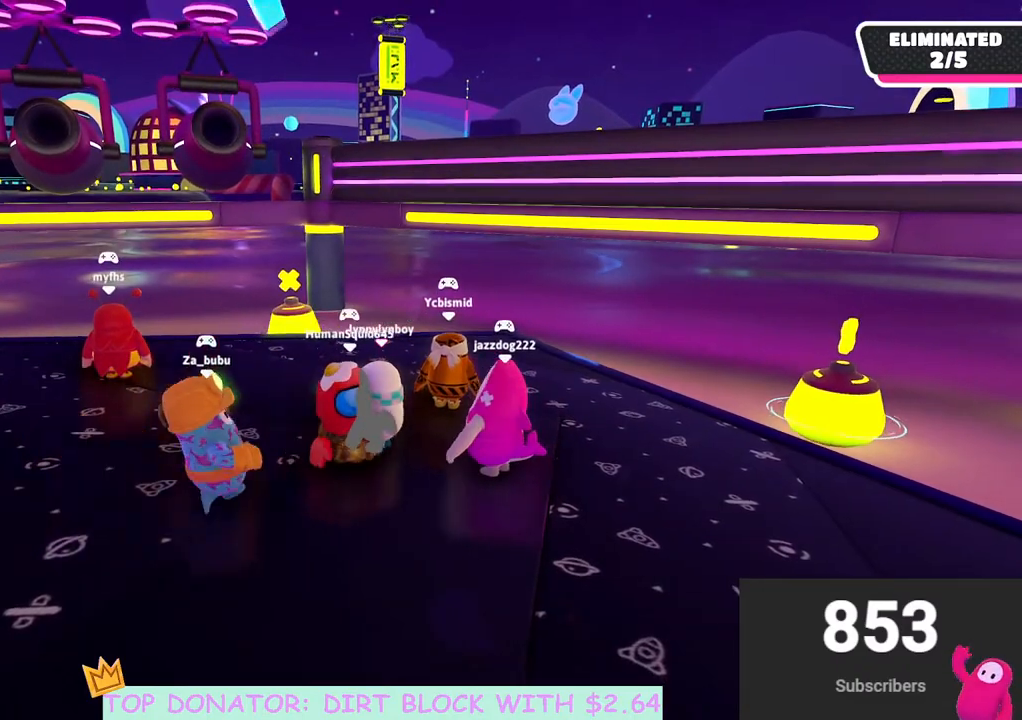
{"buttons": [], "left_stick": "center", "right_stick": "center", "events": []}
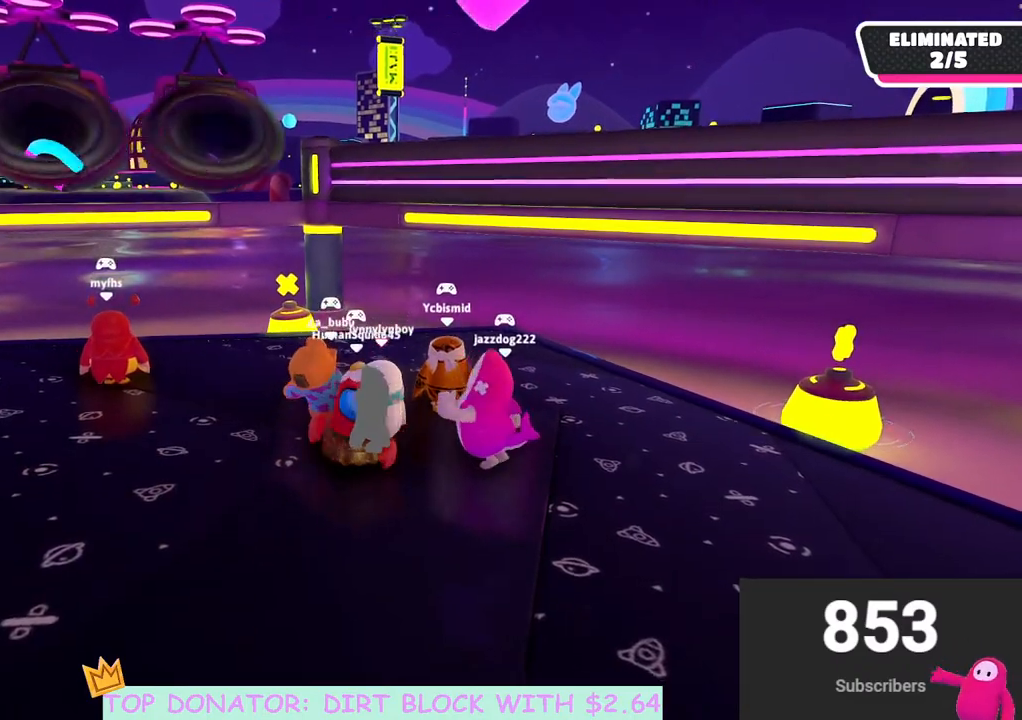
{"buttons": [], "left_stick": "left", "right_stick": "center", "events": [[50, "left_stick", "down"], [333, "left_stick", "center"], [467, "left_stick", "left"]]}
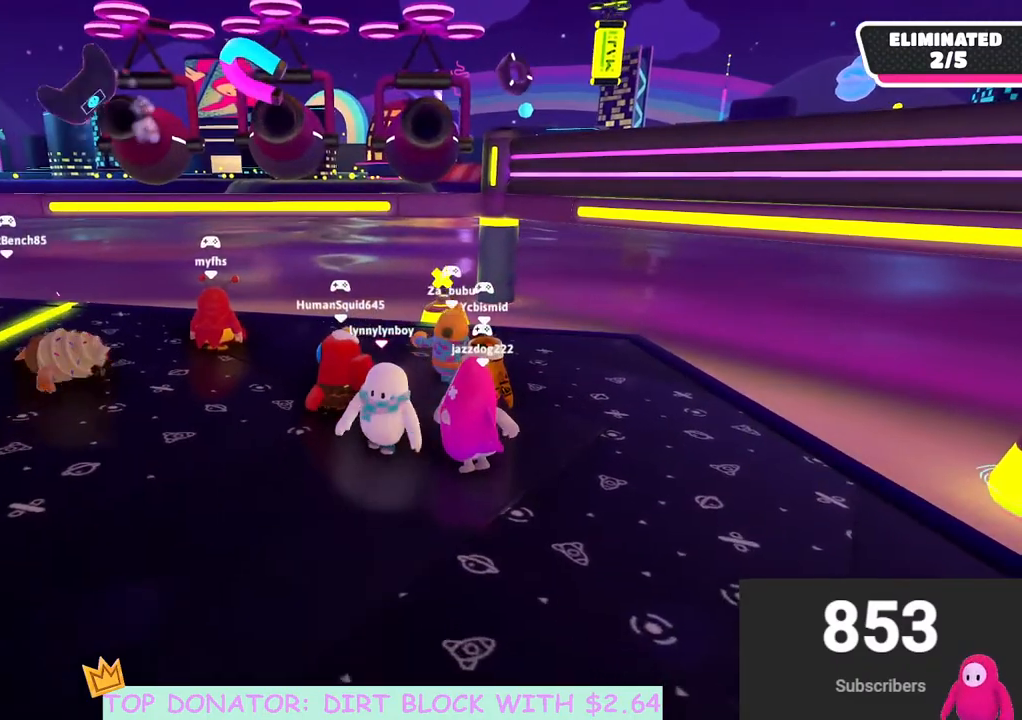
{"buttons": [], "left_stick": "center", "right_stick": "center", "events": [[133, "left_stick", "center"]]}
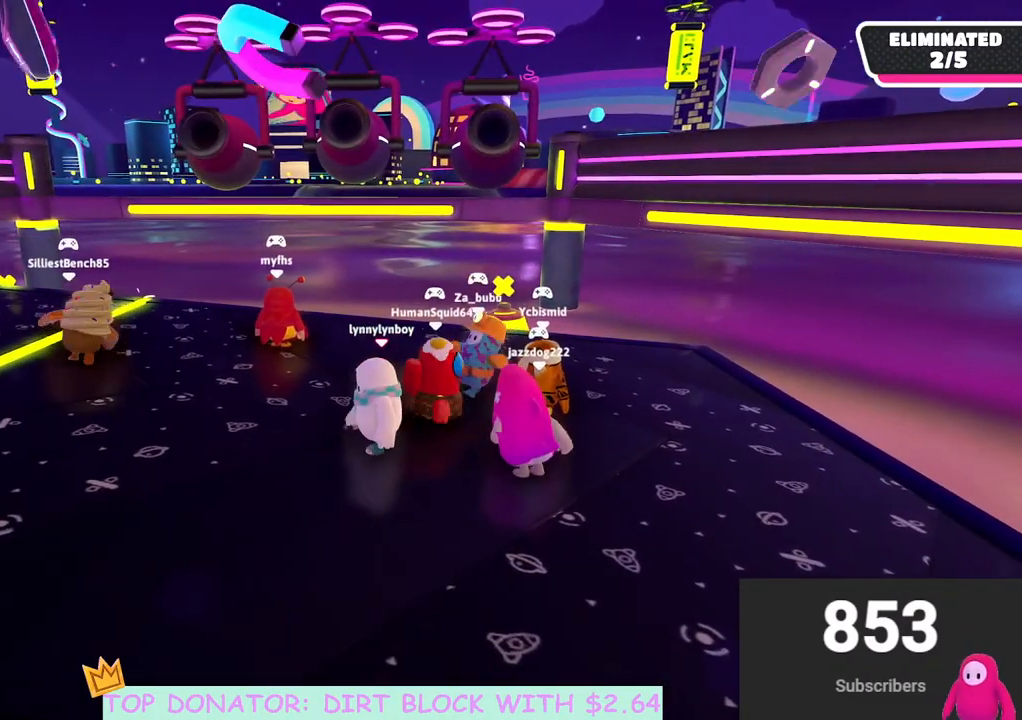
{"buttons": [], "left_stick": "right", "right_stick": "center", "events": [[350, "left_stick", "down-right"], [467, "left_stick", "right"]]}
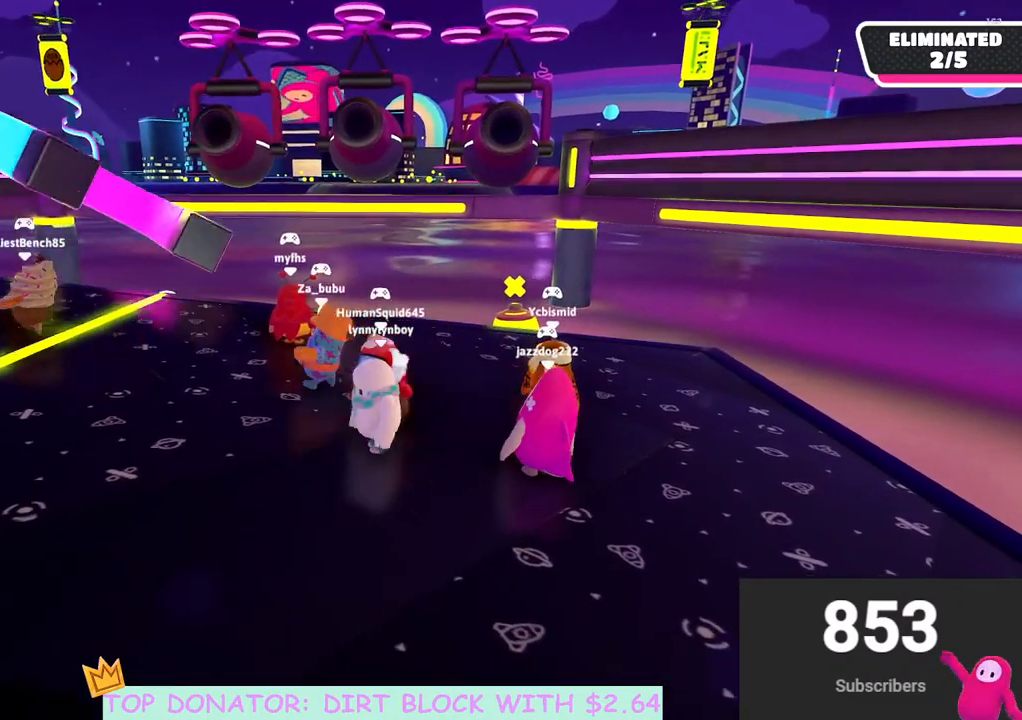
{"buttons": [], "left_stick": "left", "right_stick": "center", "events": [[167, "left_stick", "up"], [283, "left_stick", "center"], [467, "left_stick", "left"]]}
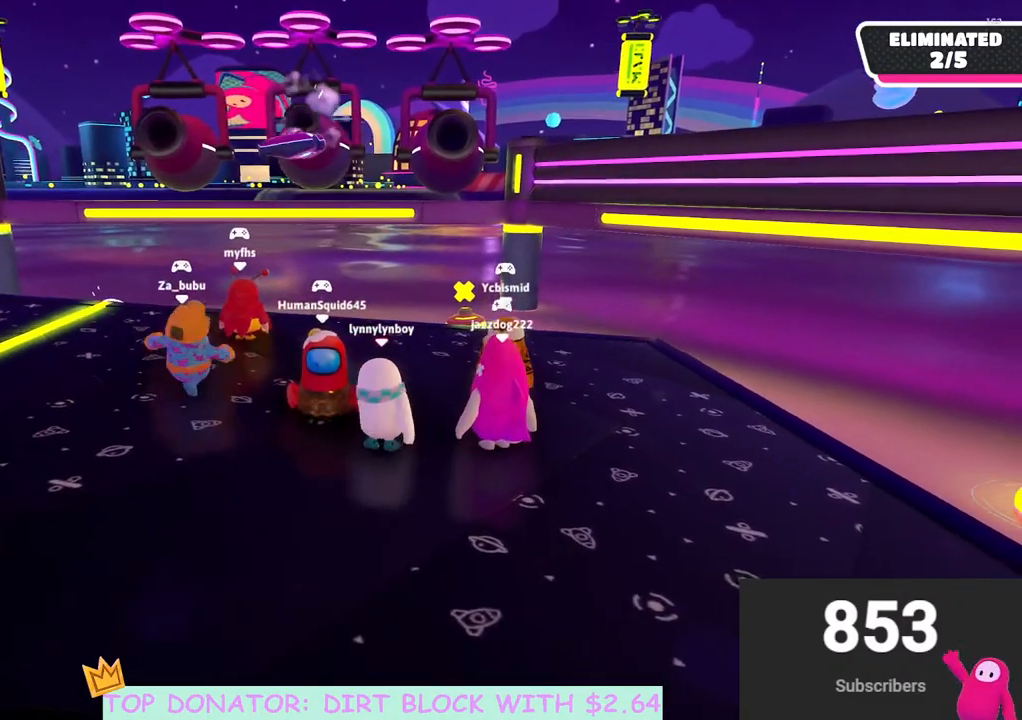
{"buttons": [], "left_stick": "center", "right_stick": "center", "events": [[117, "left_stick", "center"], [167, "left_stick", "right"], [333, "left_stick", "center"]]}
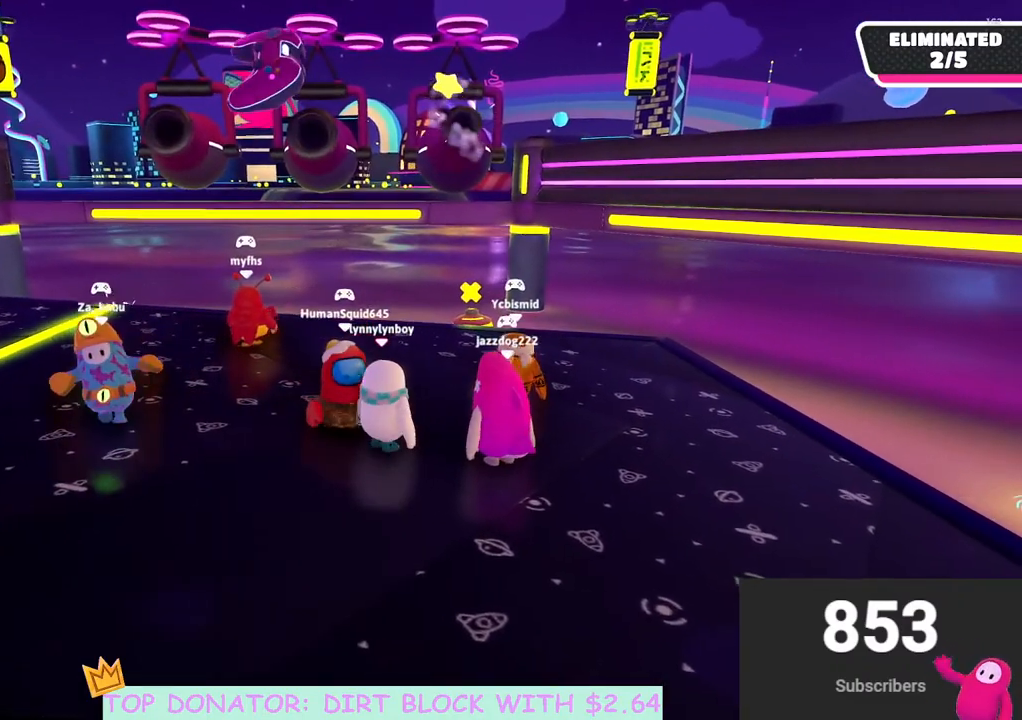
{"buttons": [], "left_stick": "center", "right_stick": "center", "events": [[217, "left_stick", "left"], [333, "left_stick", "center"]]}
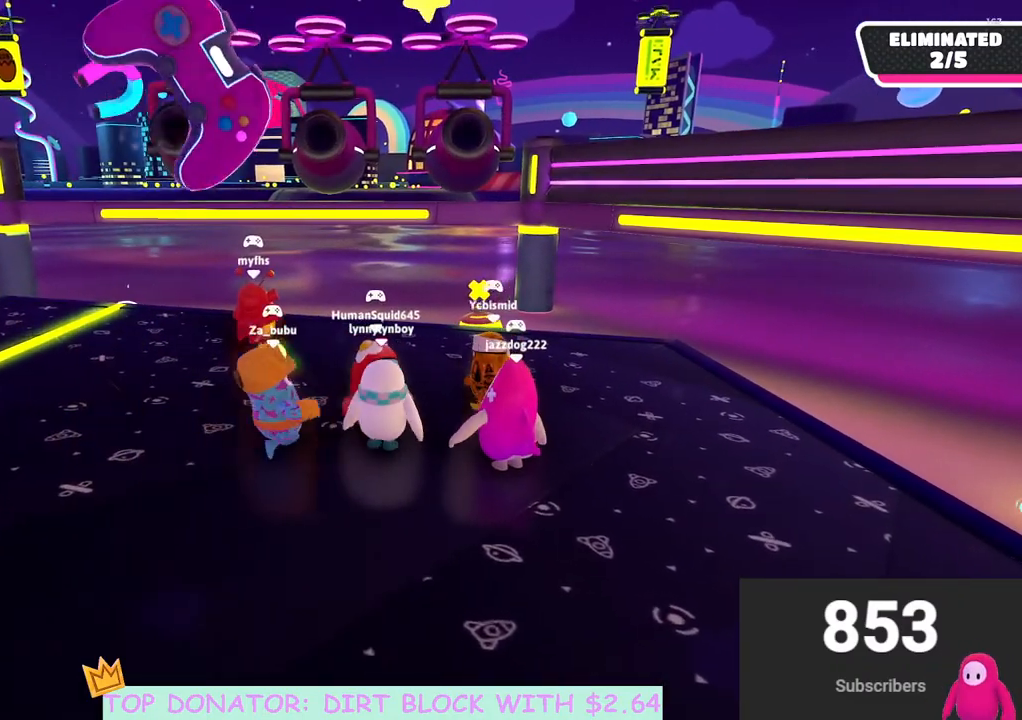
{"buttons": [], "left_stick": "center", "right_stick": "center", "events": [[17, "left_stick", "up-right"], [467, "left_stick", "center"]]}
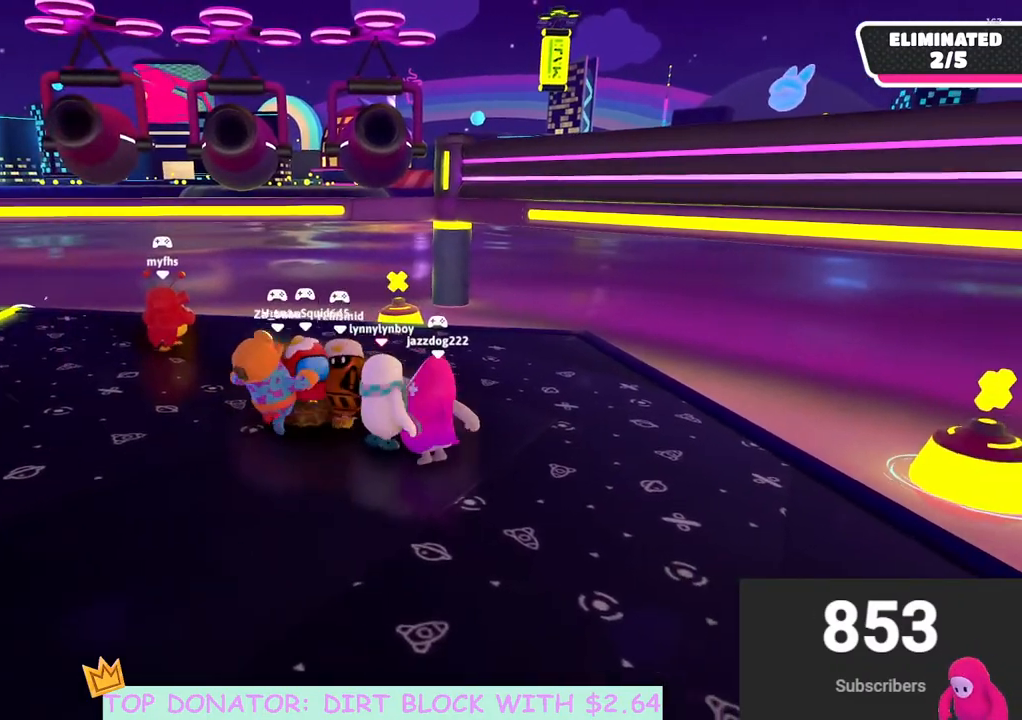
{"buttons": [], "left_stick": "center", "right_stick": "center", "events": []}
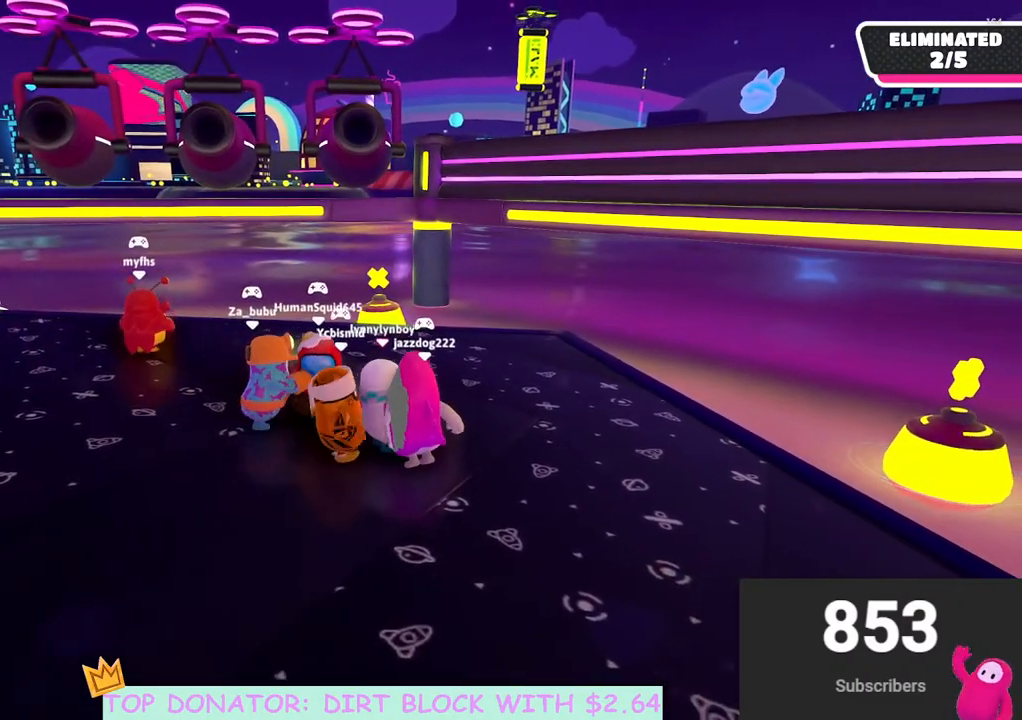
{"buttons": [], "left_stick": "center", "right_stick": "center", "events": []}
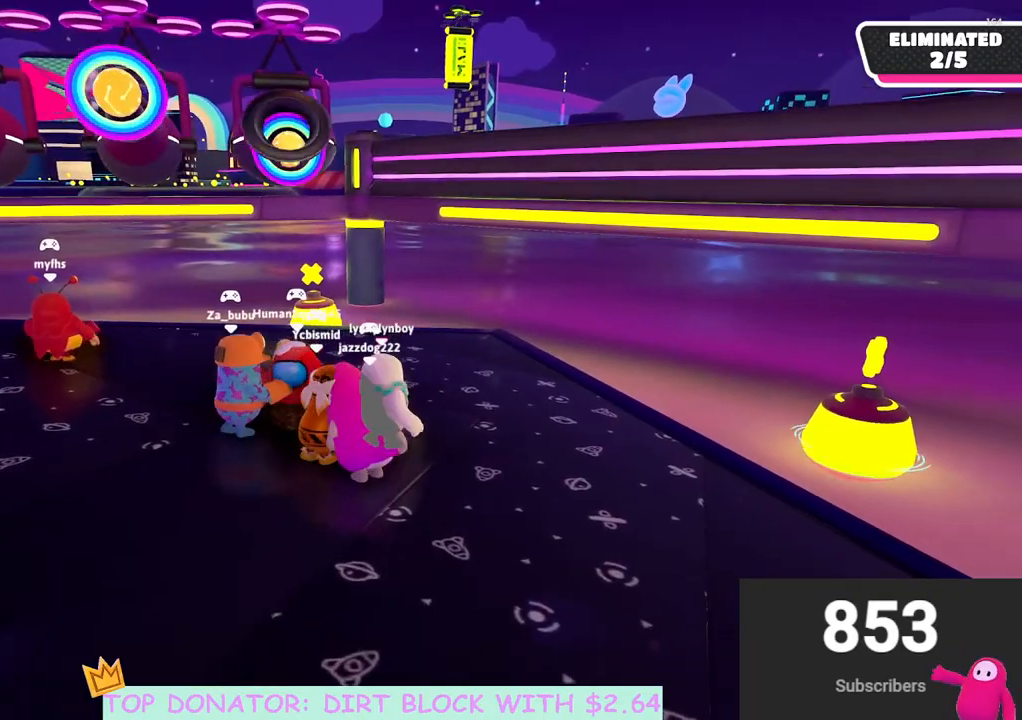
{"buttons": [], "left_stick": "left", "right_stick": "center", "events": [[150, "left_stick", "left"]]}
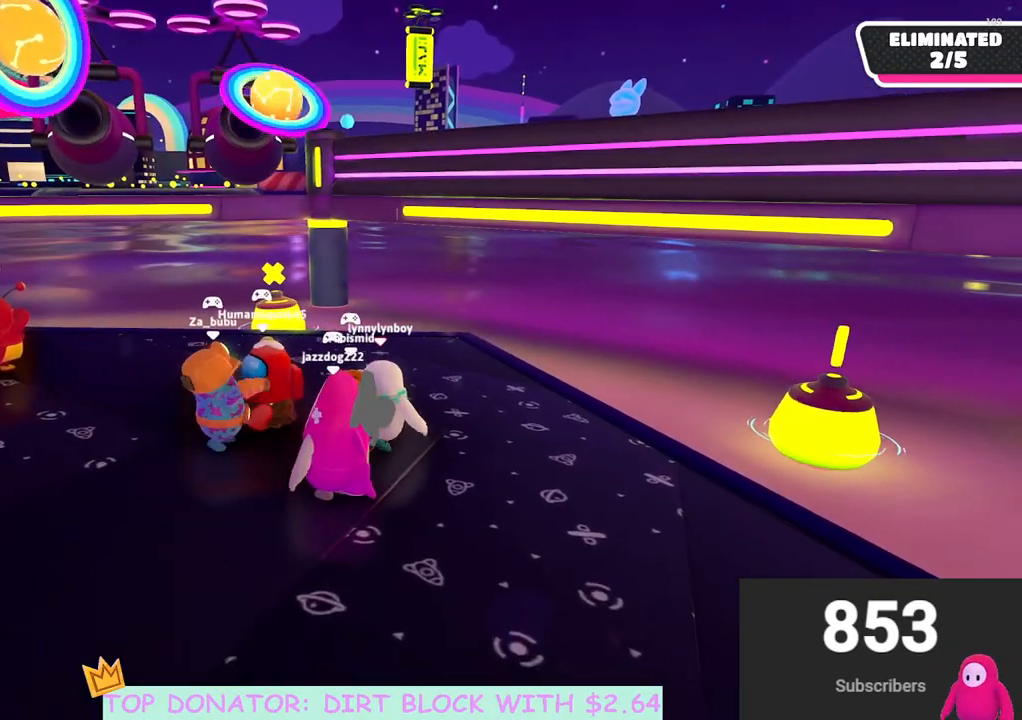
{"buttons": [], "left_stick": "left", "right_stick": "center", "events": []}
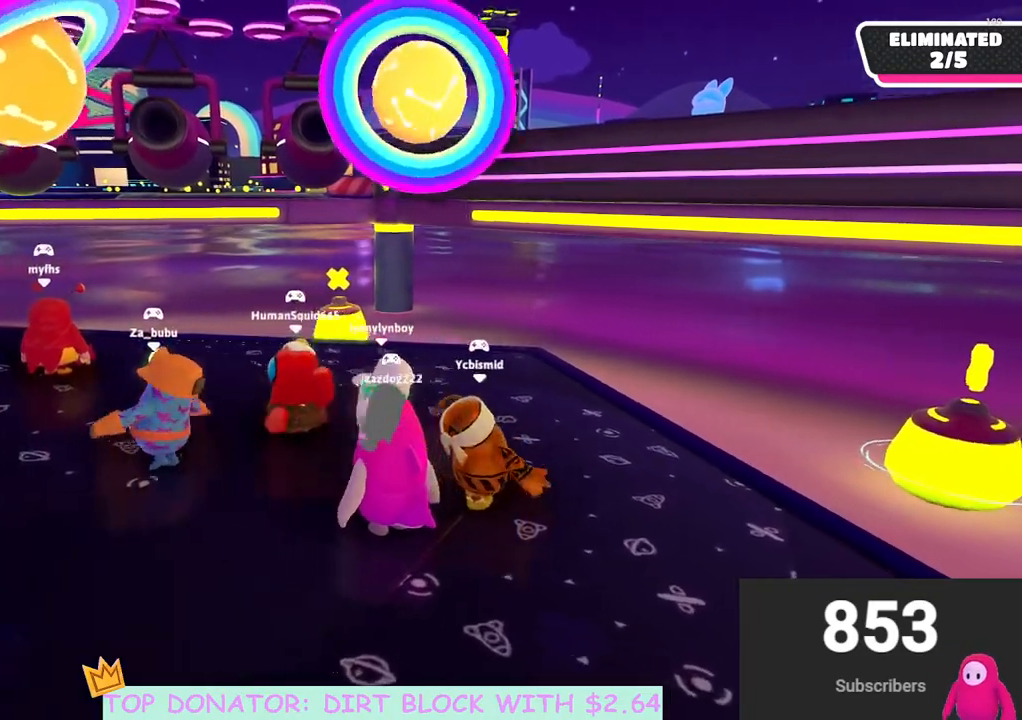
{"buttons": [], "left_stick": "center", "right_stick": "center", "events": [[467, "left_stick", "center"]]}
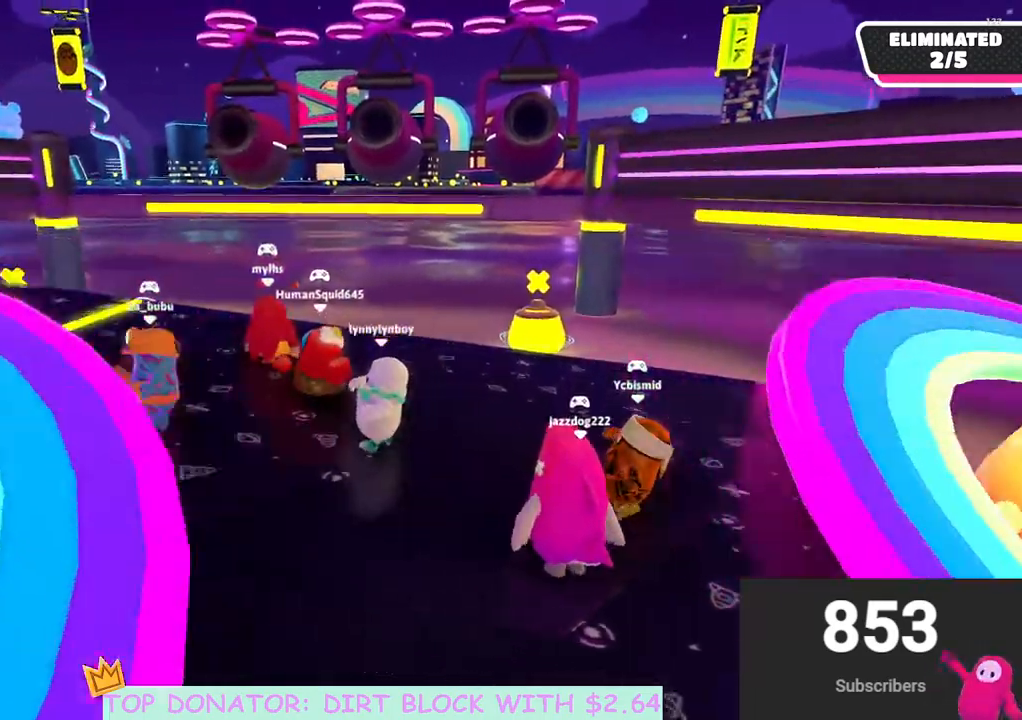
{"buttons": [], "left_stick": "left", "right_stick": "center", "events": [[33, "left_stick", "up-right"], [267, "left_stick", "down-right"], [333, "left_stick", "down"], [483, "left_stick", "left"]]}
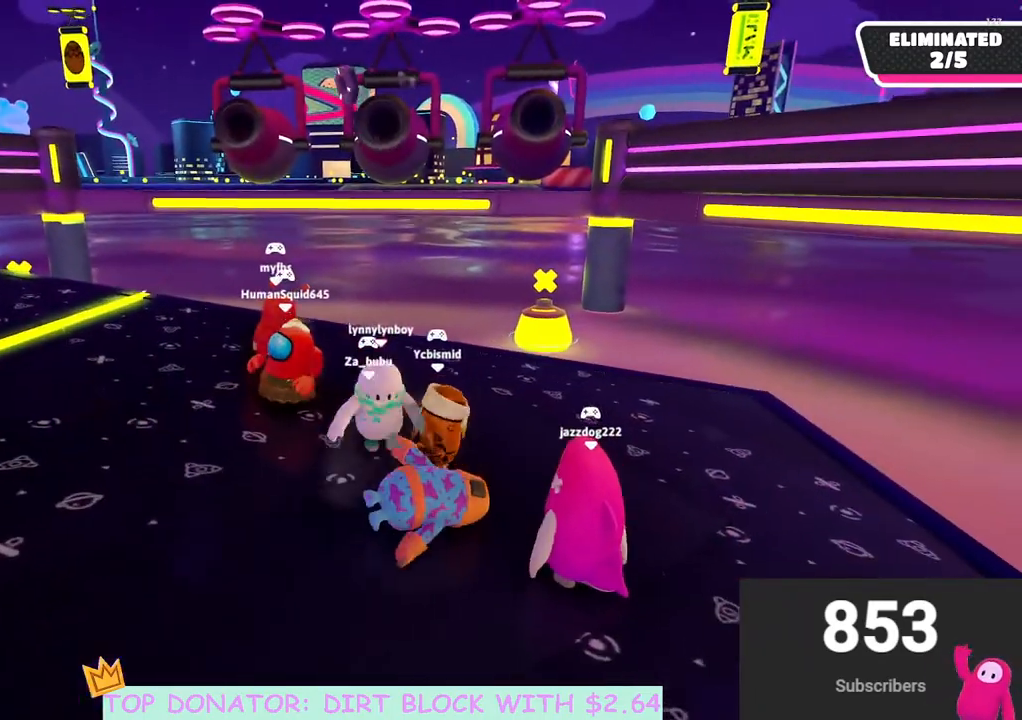
{"buttons": [], "left_stick": "right", "right_stick": "center", "events": [[167, "left_stick", "up-right"], [300, "left_stick", "right"]]}
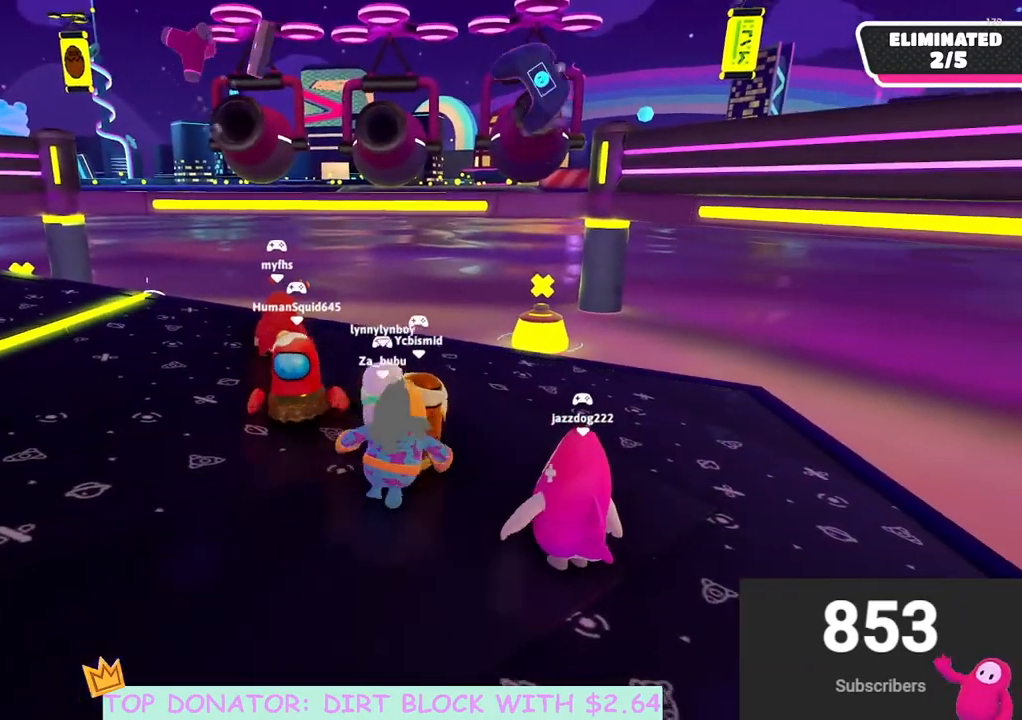
{"buttons": [], "left_stick": "up", "right_stick": "center", "events": [[150, "left_stick", "up"]]}
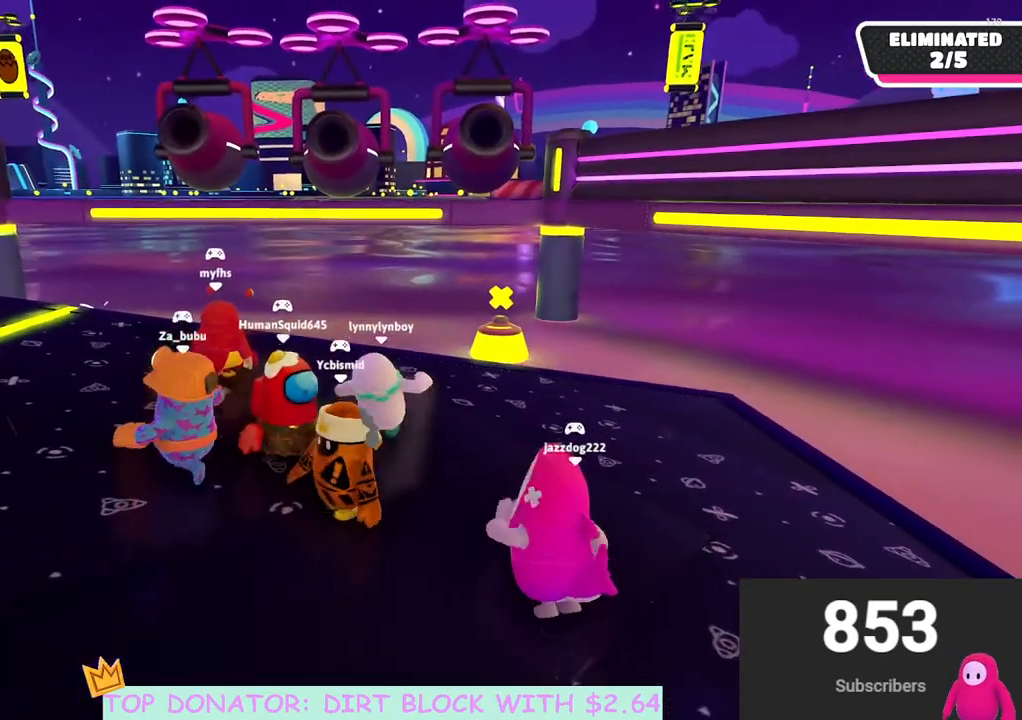
{"buttons": [], "left_stick": "up", "right_stick": "center", "events": []}
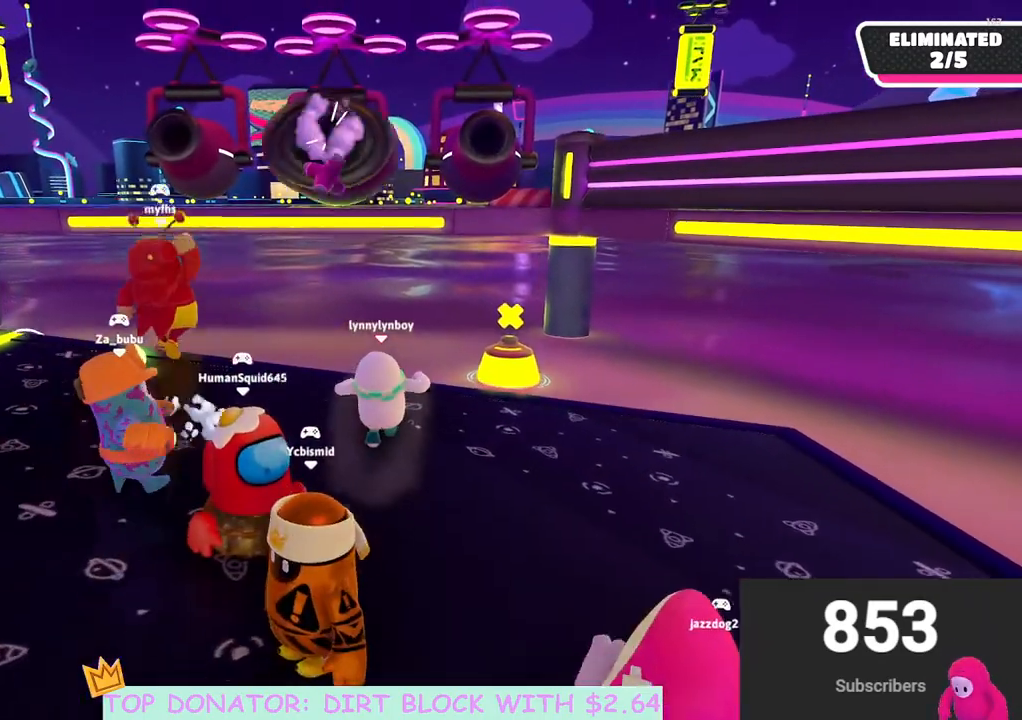
{"buttons": [], "left_stick": "down", "right_stick": "center", "events": [[350, "left_stick", "center"], [400, "left_stick", "down"]]}
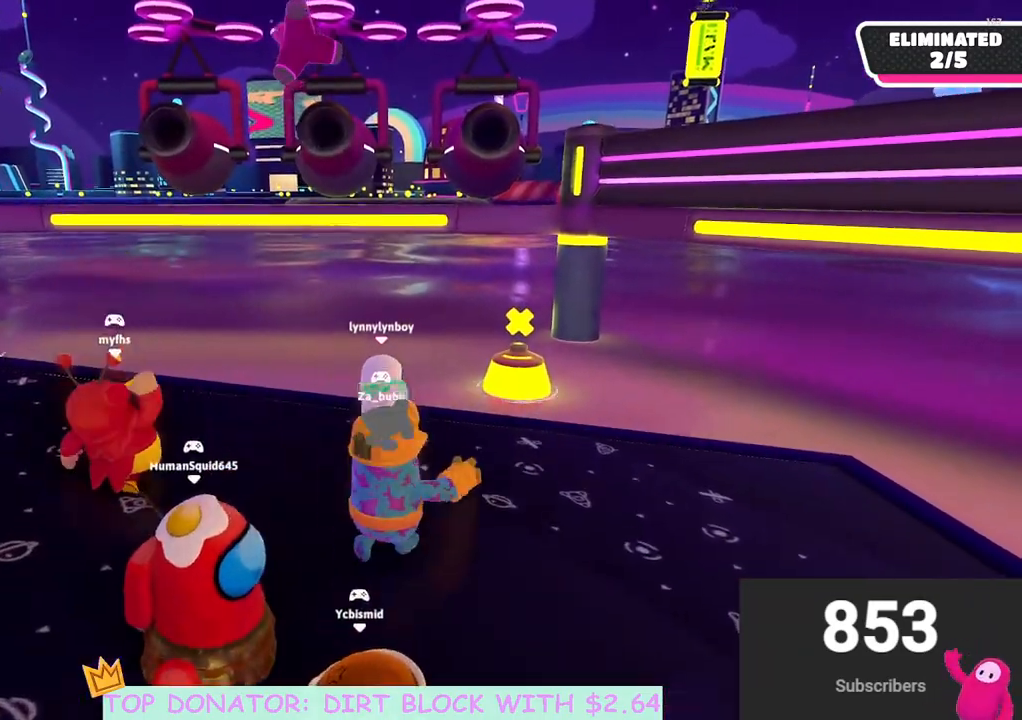
{"buttons": [], "left_stick": "down", "right_stick": "center", "events": []}
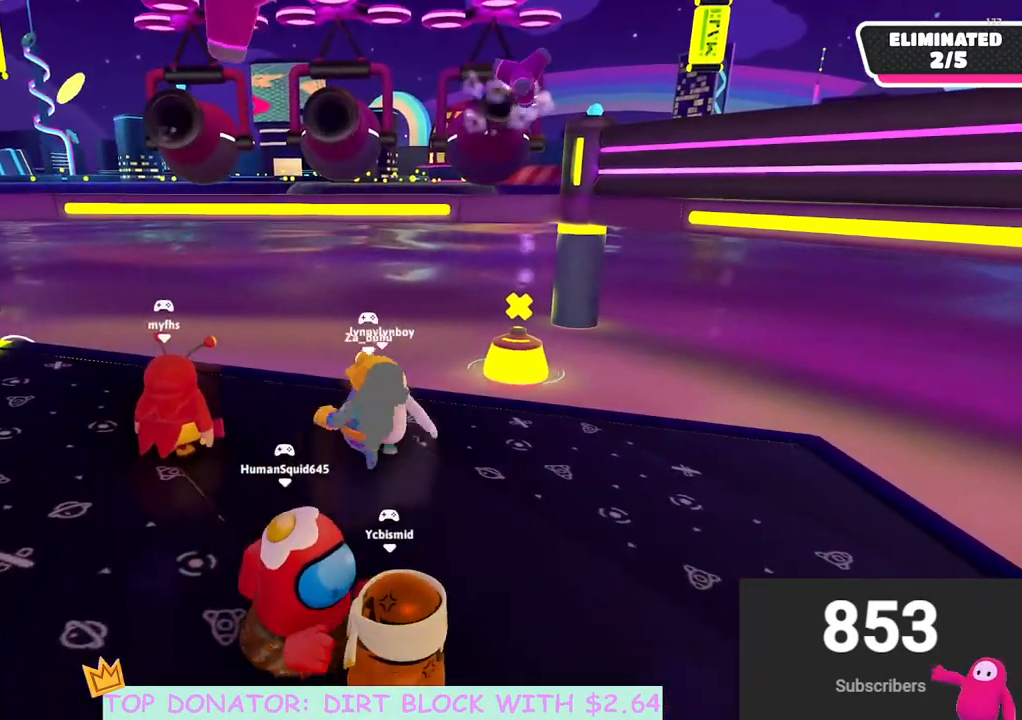
{"buttons": [], "left_stick": "down", "right_stick": "center", "events": []}
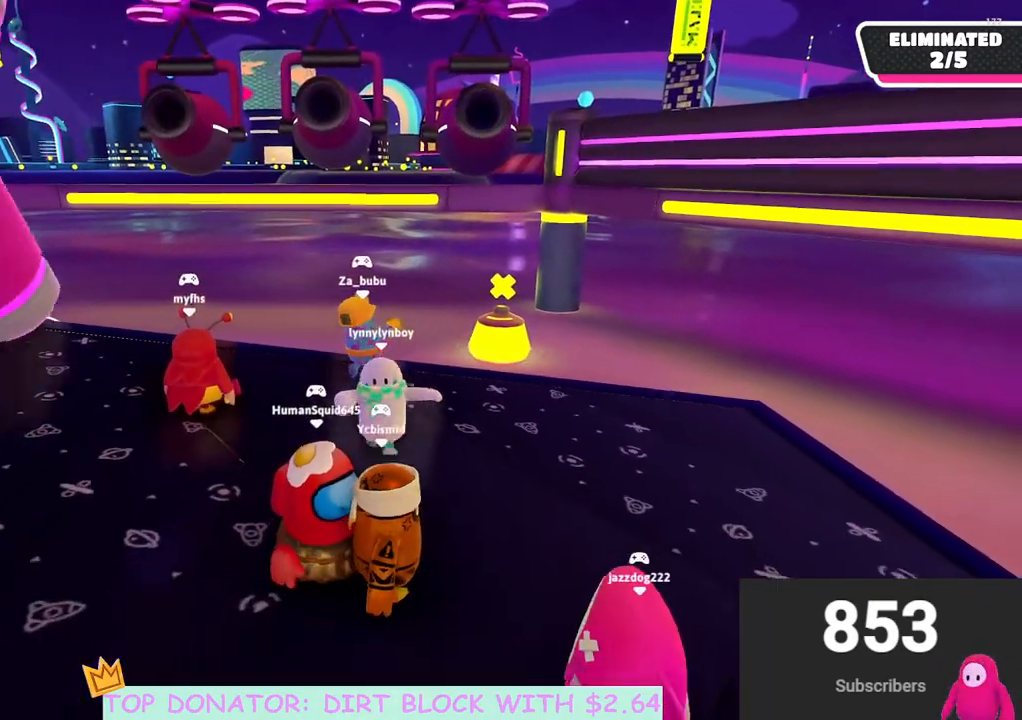
{"buttons": [], "left_stick": "center", "right_stick": "center", "events": [[450, "left_stick", "center"]]}
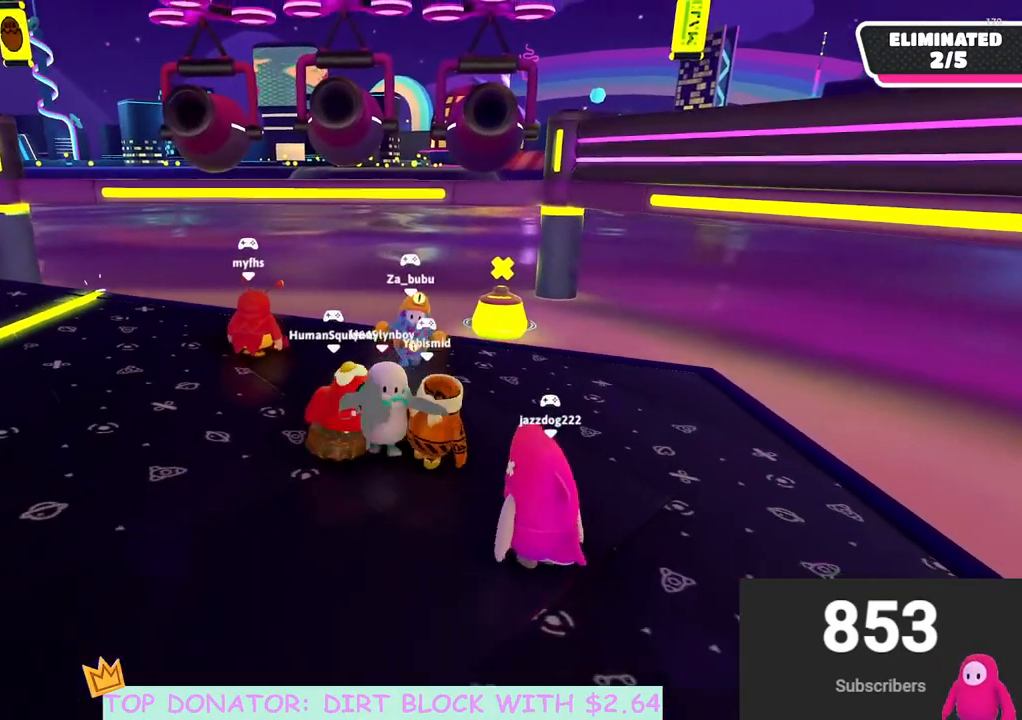
{"buttons": [], "left_stick": "center", "right_stick": "center", "events": []}
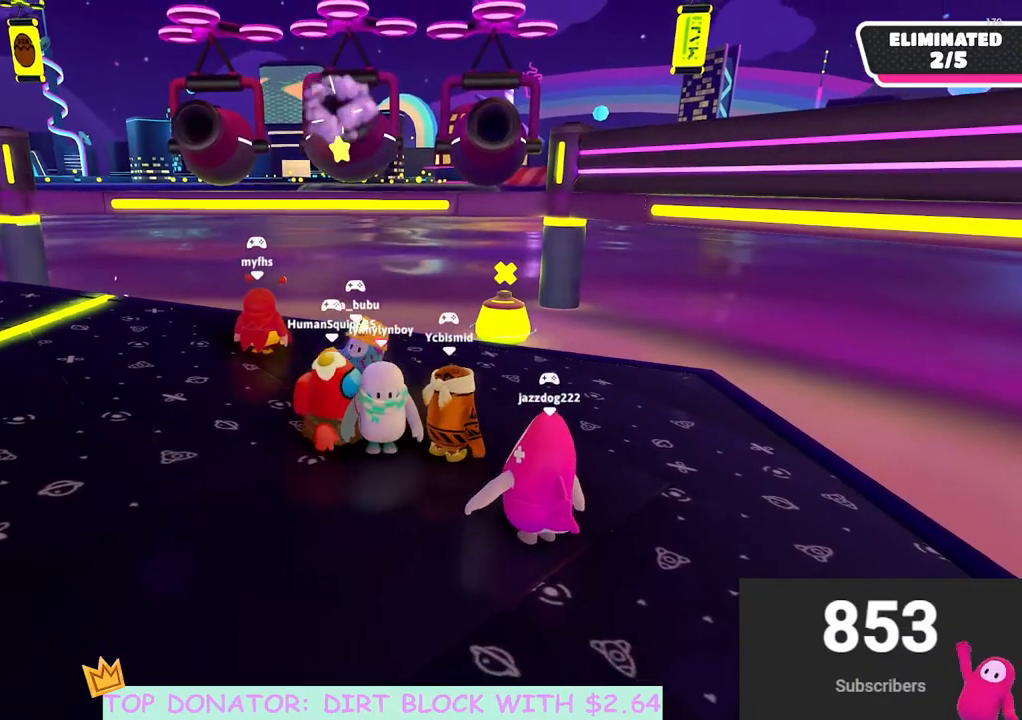
{"buttons": [], "left_stick": "center", "right_stick": "center", "events": []}
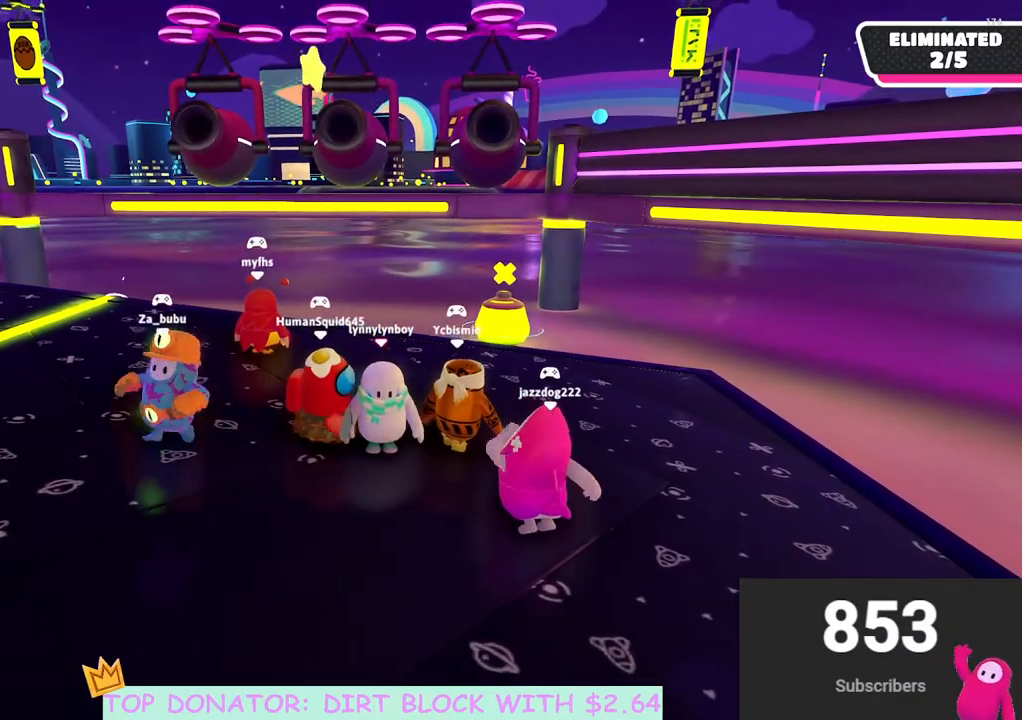
{"buttons": [], "left_stick": "down", "right_stick": "center", "events": [[400, "left_stick", "down"]]}
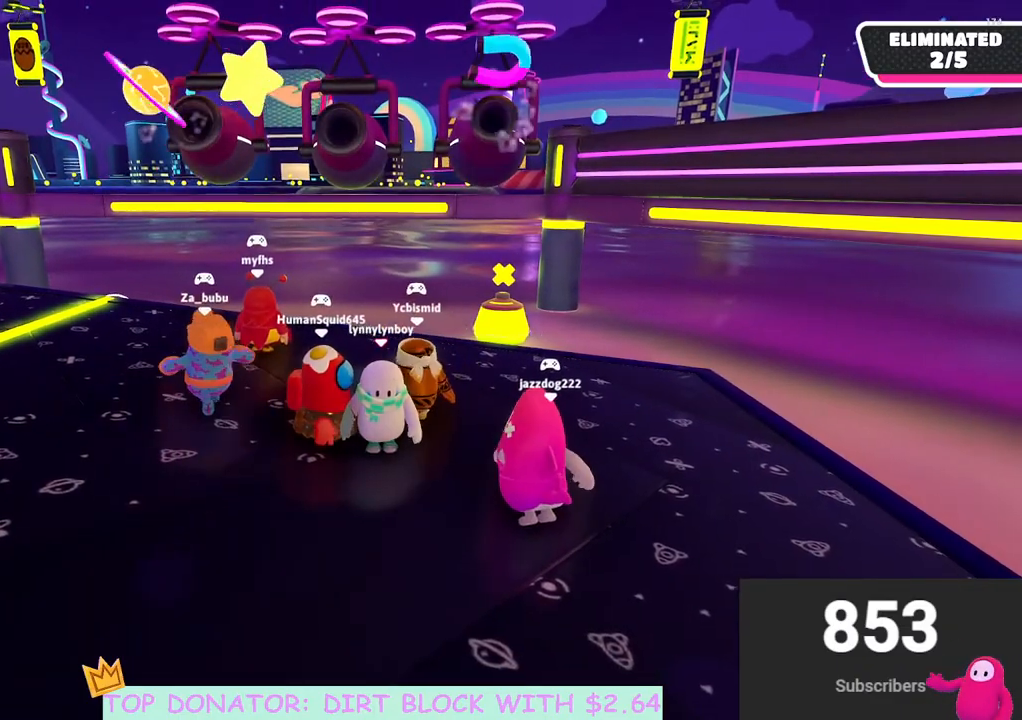
{"buttons": [], "left_stick": "center", "right_stick": "center", "events": [[100, "left_stick", "right"], [333, "left_stick", "center"]]}
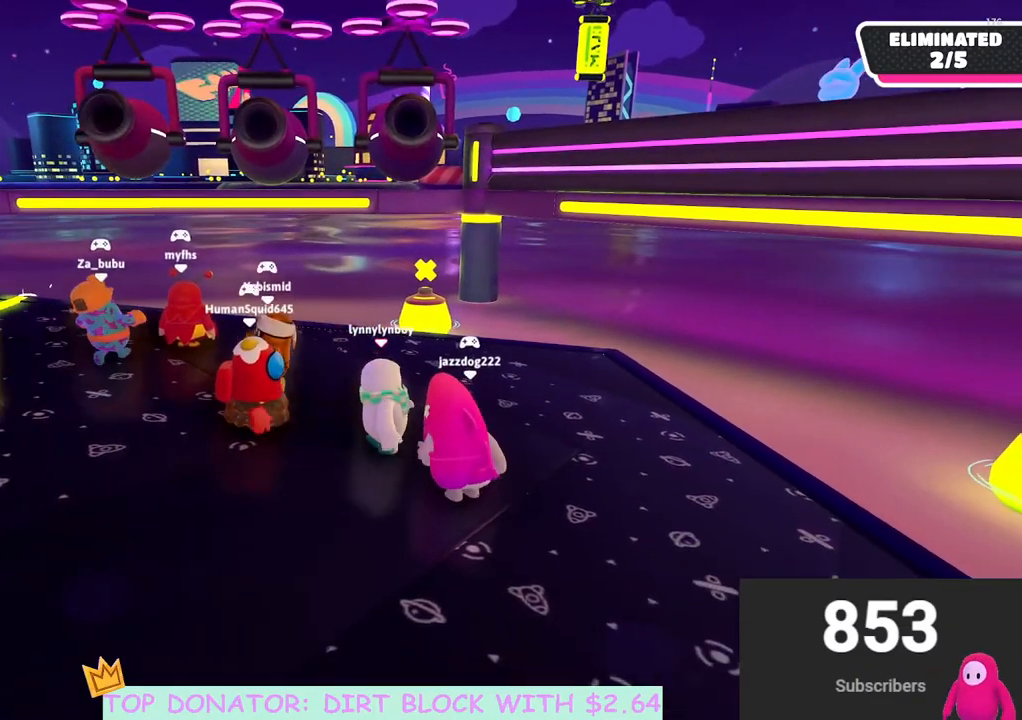
{"buttons": [], "left_stick": "center", "right_stick": "center", "events": [[33, "left_stick", "down"], [200, "left_stick", "center"]]}
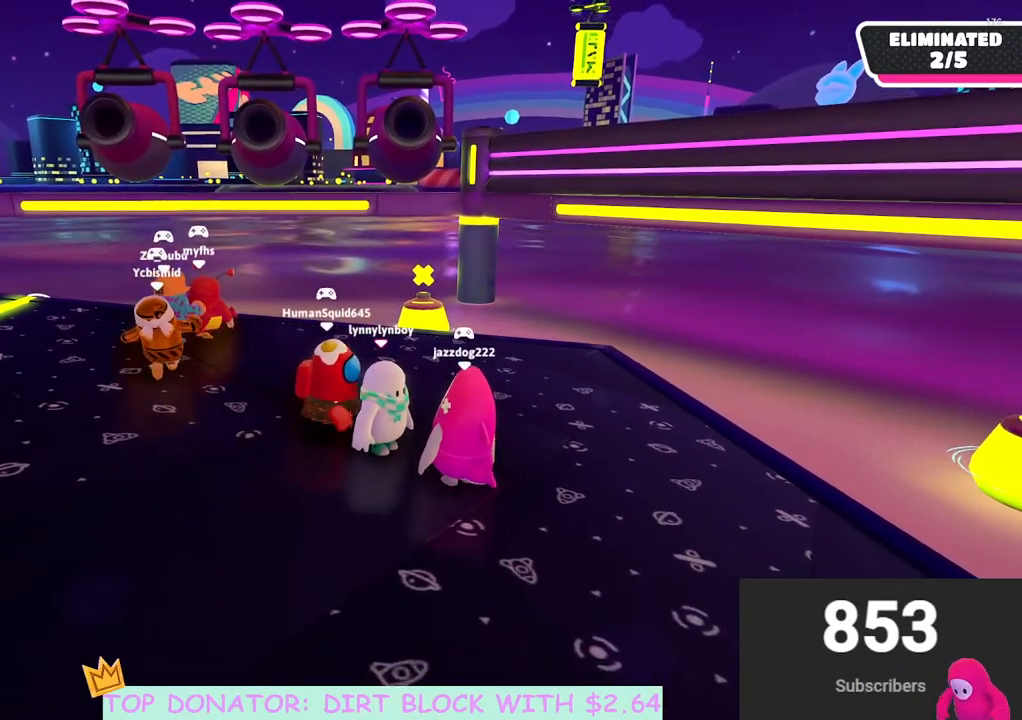
{"buttons": [], "left_stick": "center", "right_stick": "center", "events": [[183, "DPAD_DOWN", "down"], [300, "DPAD_DOWN", "up"]]}